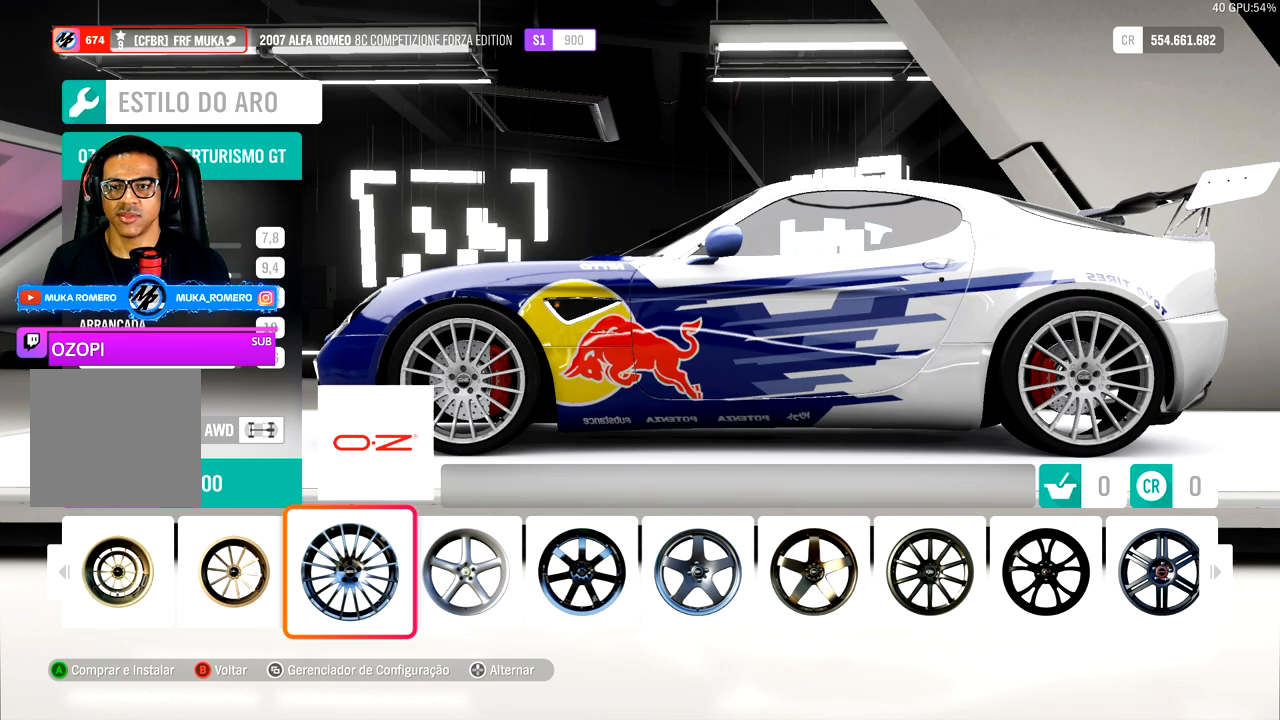
Gameplay with a controller (Xbox layout); each line is a JSON object with the inputs held at the frame after it. "events" lists button and stick changes between this image and that frame as [ms after this image, input, new state], when the widget could be followed in between.
{"buttons": ["DPAD_LEFT"], "left_stick": "center", "right_stick": "center", "events": [[150, "DPAD_LEFT", "down"], [267, "DPAD_LEFT", "up"], [433, "DPAD_LEFT", "down"]]}
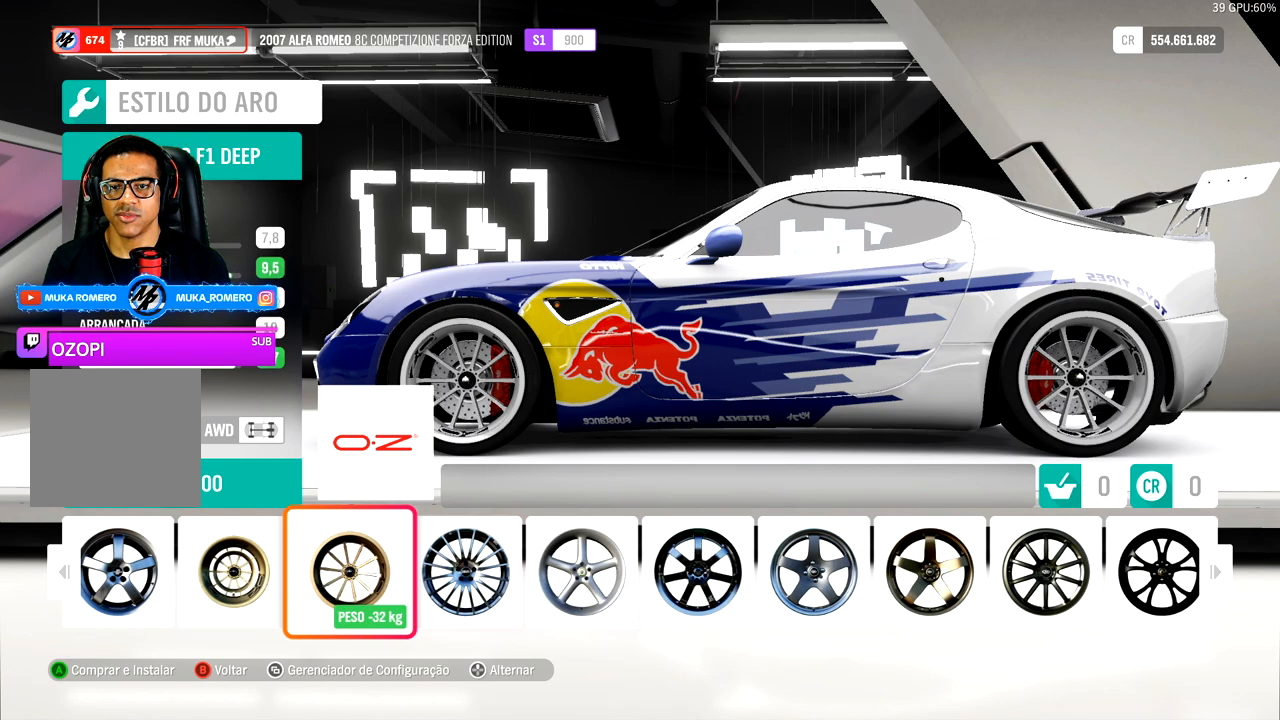
{"buttons": ["DPAD_LEFT"], "left_stick": "center", "right_stick": "center", "events": [[83, "DPAD_LEFT", "up"], [500, "DPAD_LEFT", "down"]]}
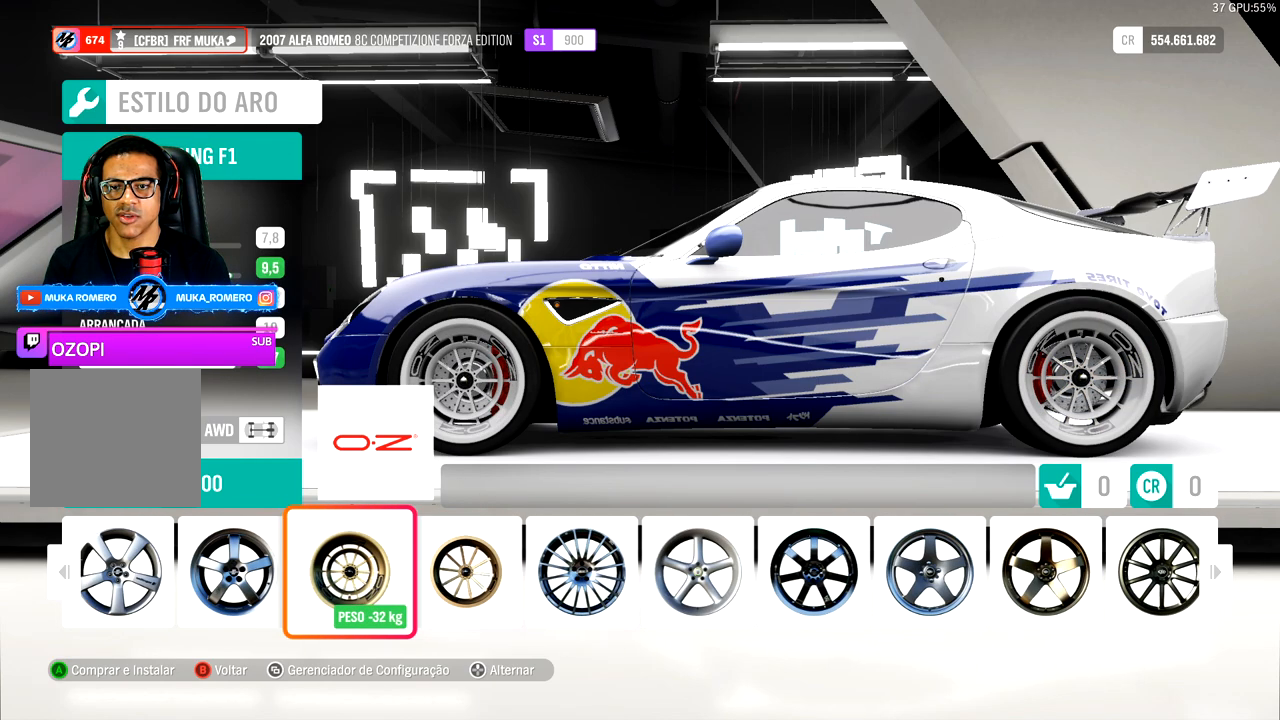
{"buttons": [], "left_stick": "center", "right_stick": "center", "events": [[100, "DPAD_LEFT", "up"]]}
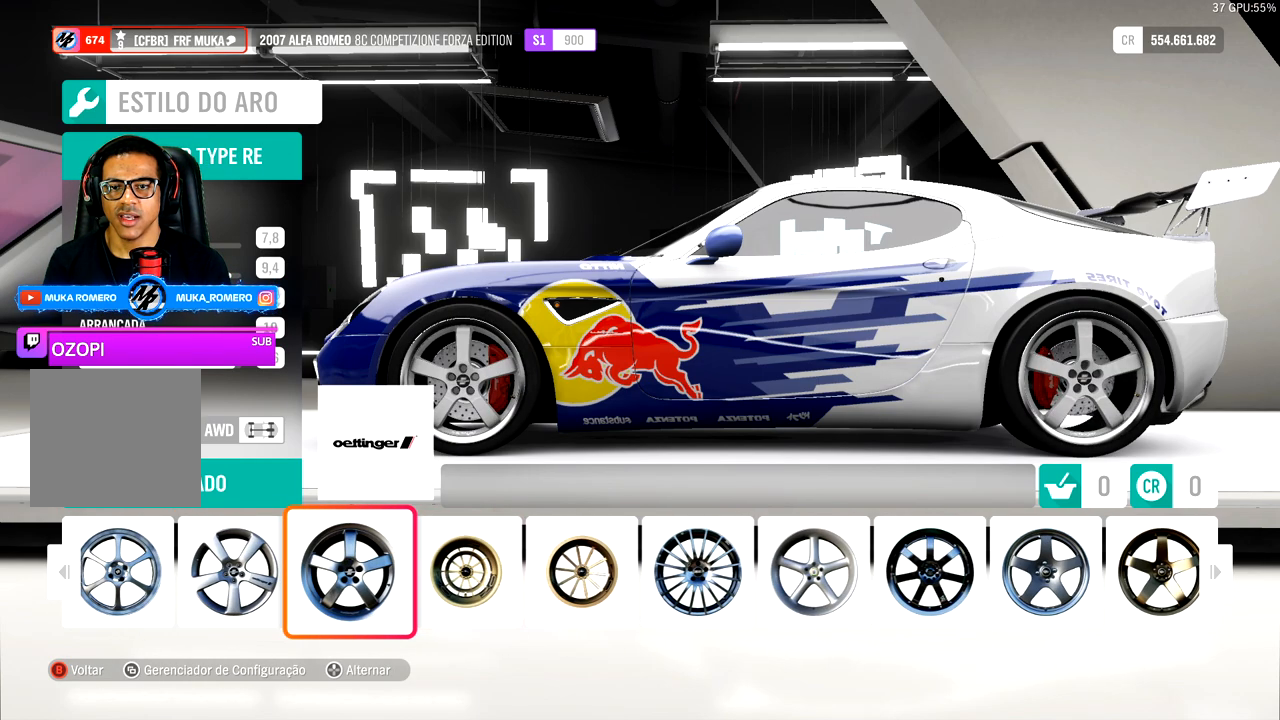
{"buttons": [], "left_stick": "center", "right_stick": "center", "events": []}
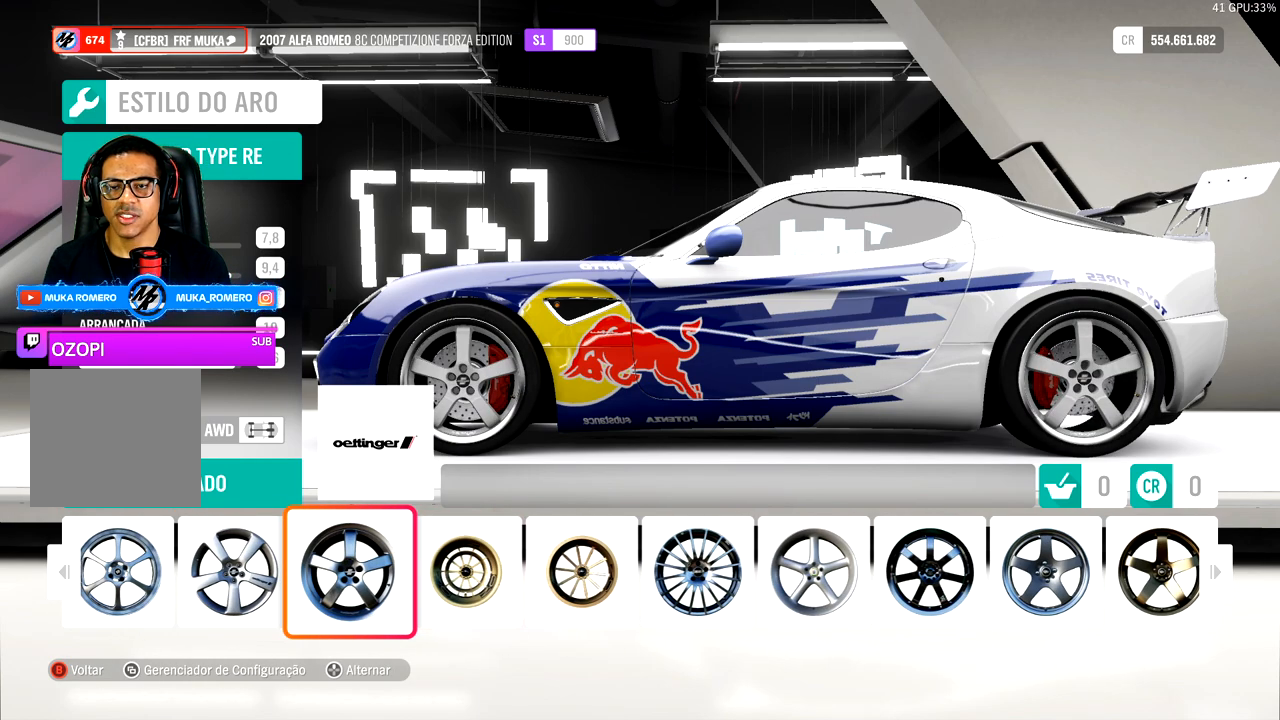
{"buttons": [], "left_stick": "center", "right_stick": "center", "events": [[67, "DPAD_RIGHT", "down"], [183, "DPAD_RIGHT", "up"]]}
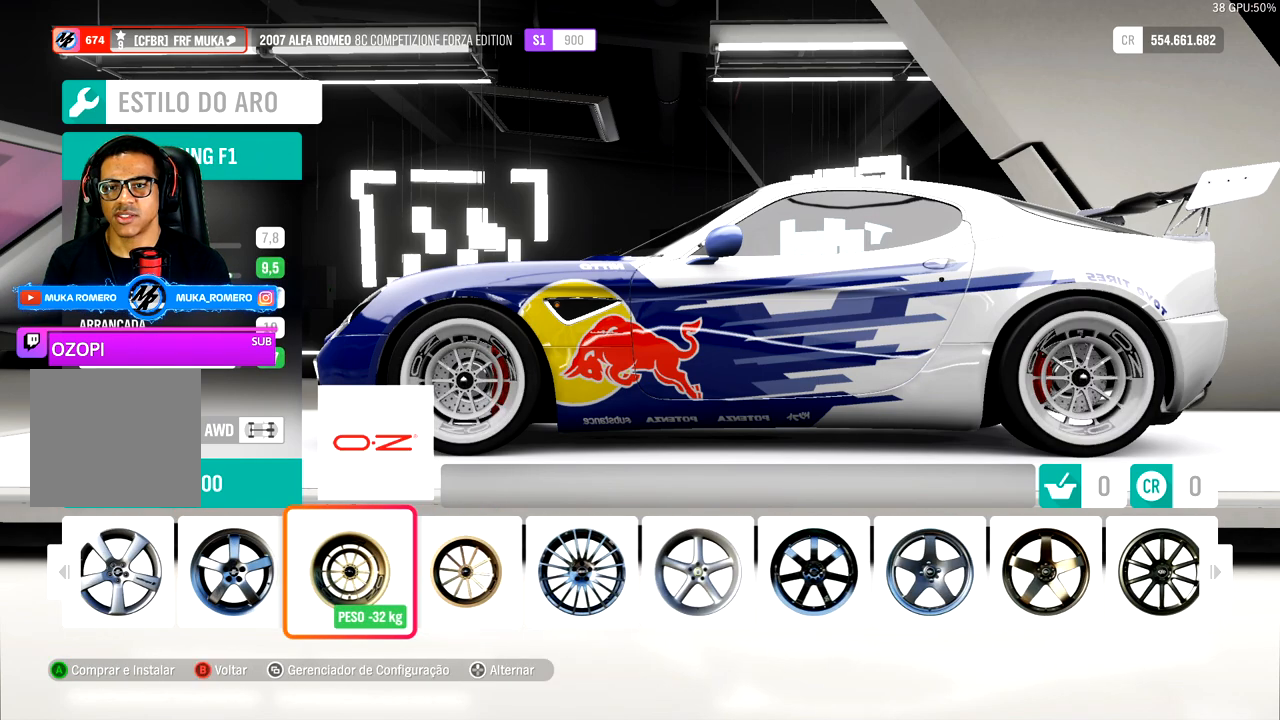
{"buttons": [], "left_stick": "center", "right_stick": "center", "events": []}
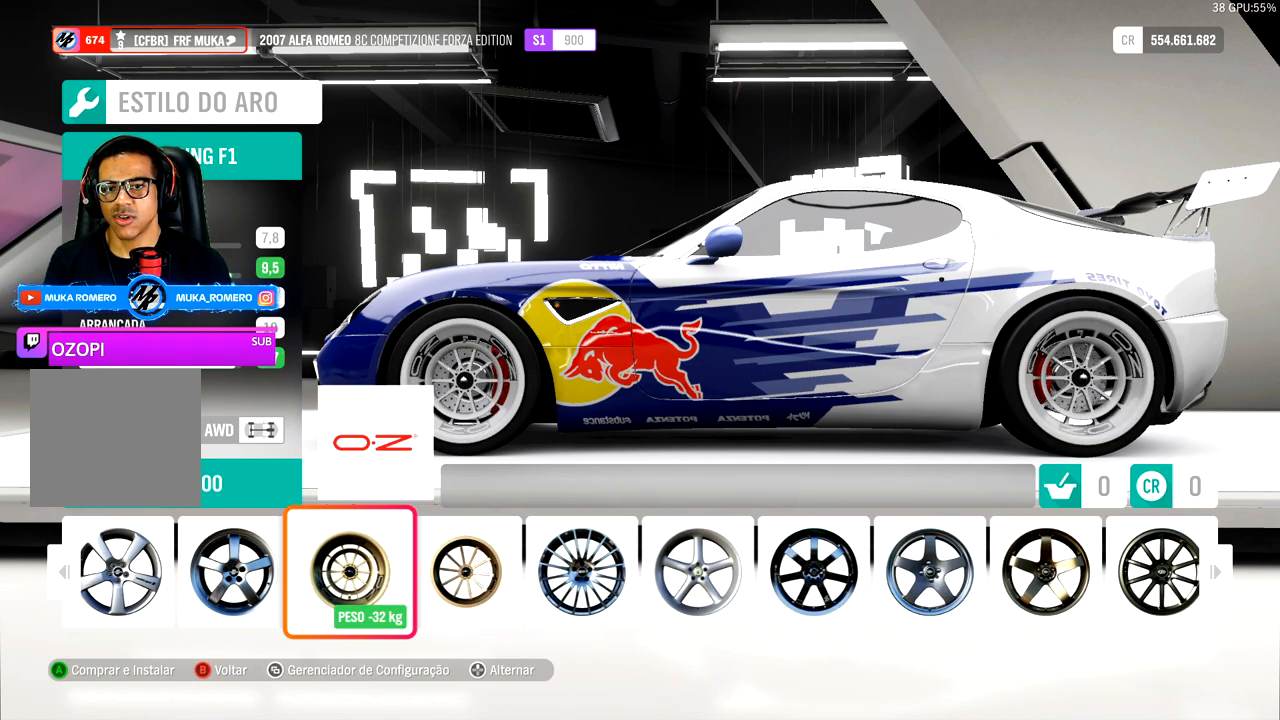
{"buttons": [], "left_stick": "center", "right_stick": "center", "events": []}
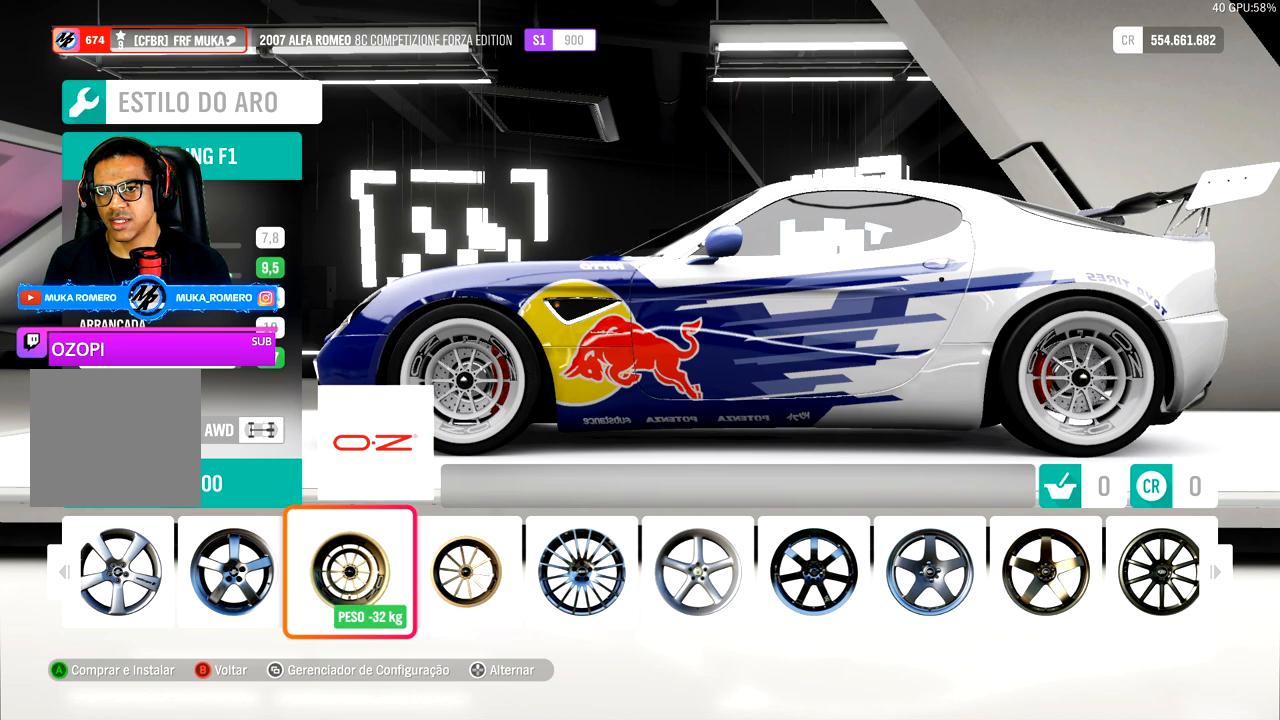
{"buttons": [], "left_stick": "center", "right_stick": "center", "events": []}
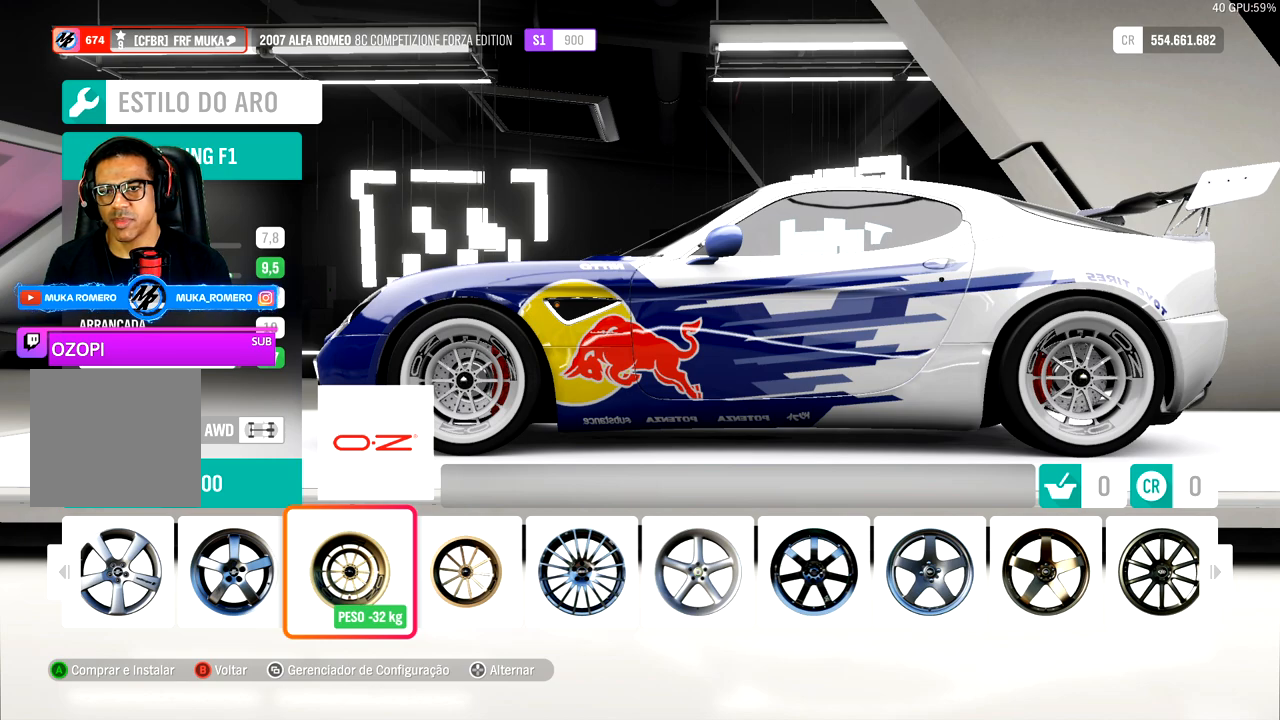
{"buttons": [], "left_stick": "center", "right_stick": "center", "events": []}
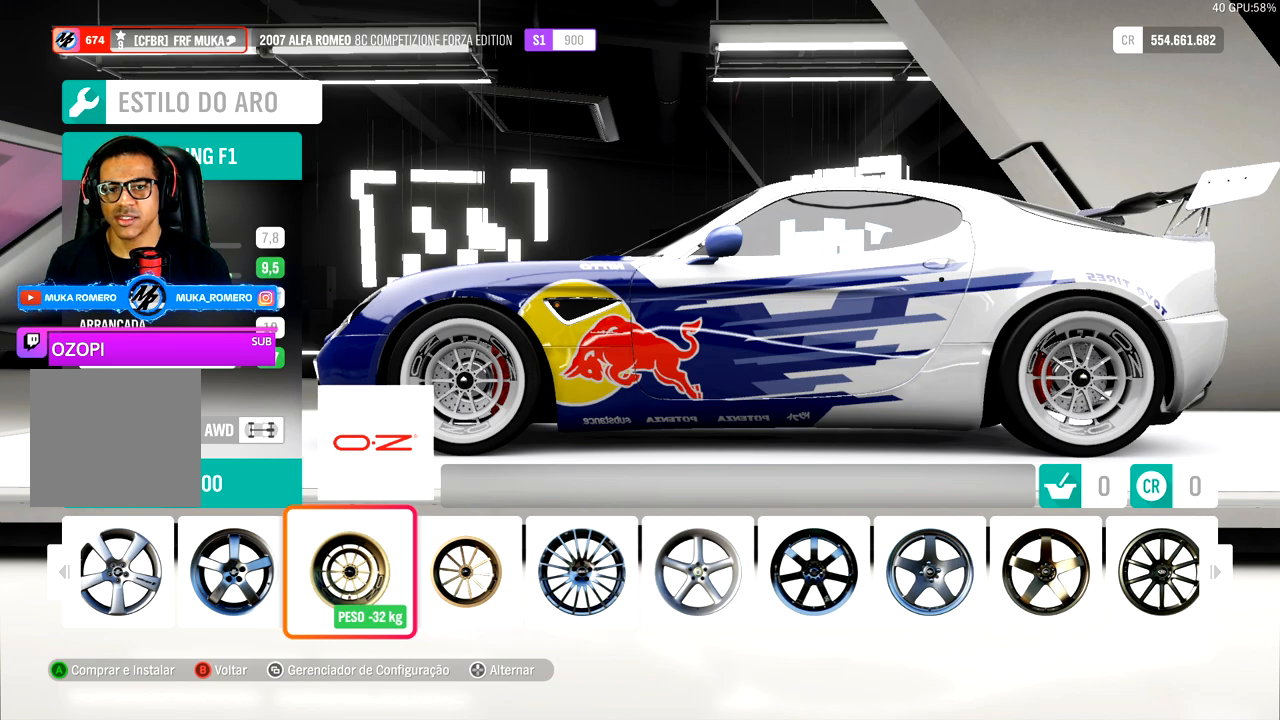
{"buttons": [], "left_stick": "center", "right_stick": "center", "events": []}
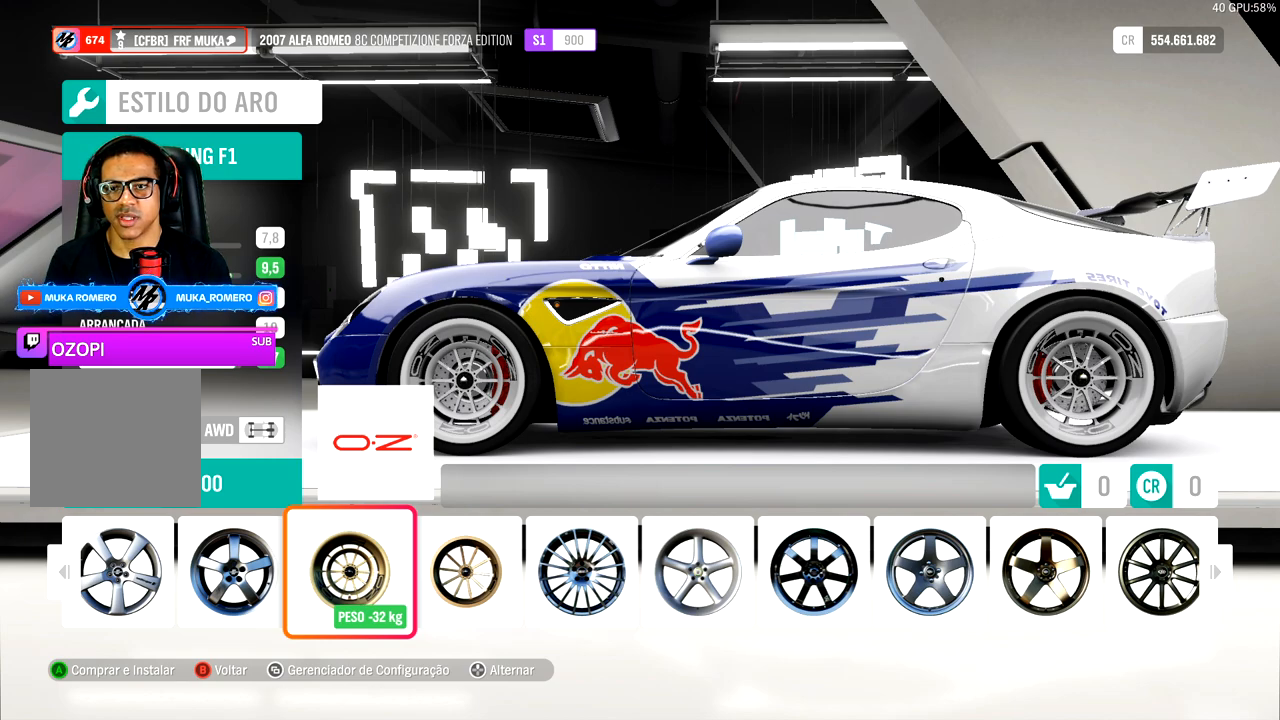
{"buttons": [], "left_stick": "center", "right_stick": "center", "events": [[17, "DPAD_LEFT", "down"], [150, "DPAD_LEFT", "up"]]}
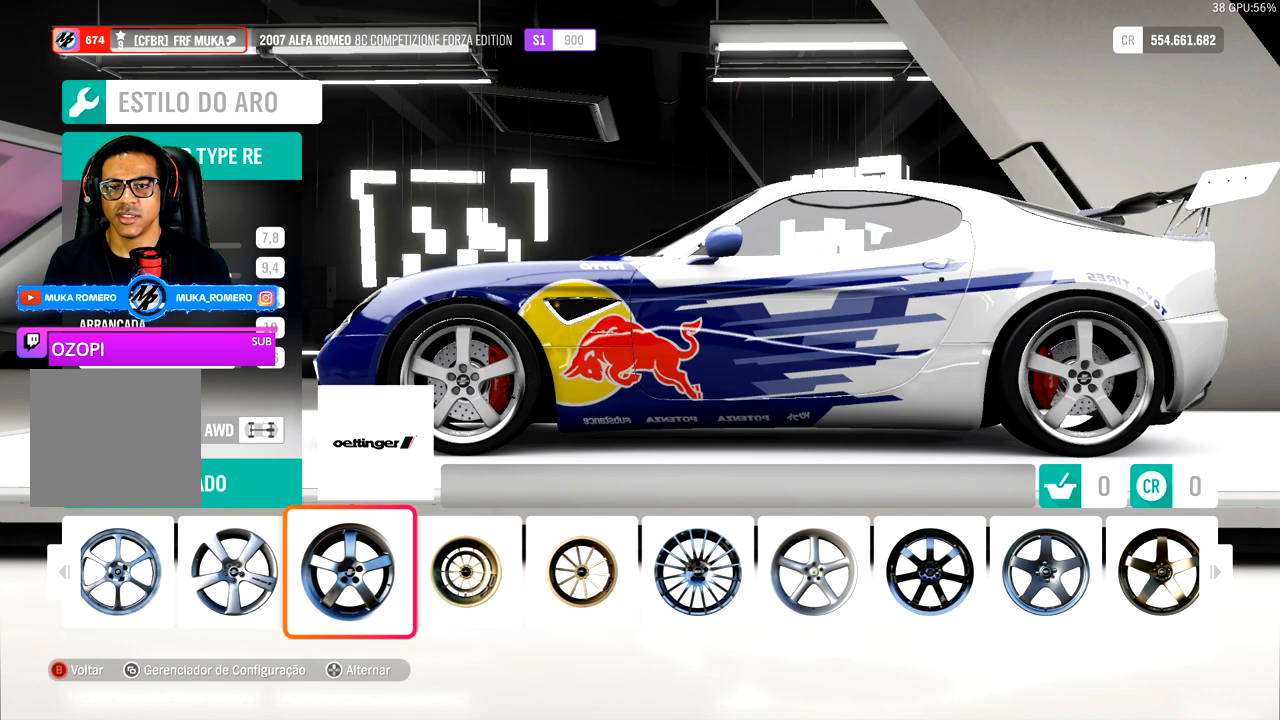
{"buttons": ["DPAD_RIGHT"], "left_stick": "center", "right_stick": "center", "events": [[217, "DPAD_RIGHT", "down"], [333, "DPAD_RIGHT", "up"], [400, "DPAD_RIGHT", "down"]]}
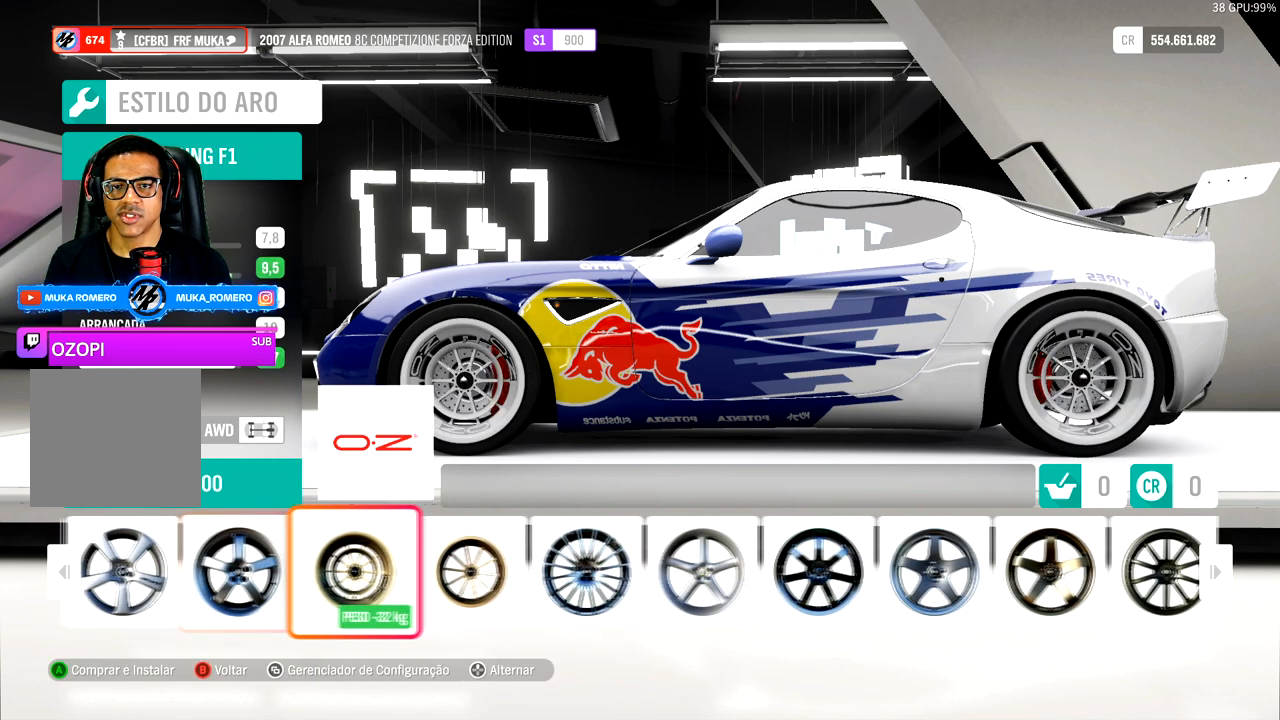
{"buttons": [], "left_stick": "center", "right_stick": "center", "events": [[33, "DPAD_RIGHT", "up"], [183, "DPAD_RIGHT", "down"], [317, "DPAD_RIGHT", "up"]]}
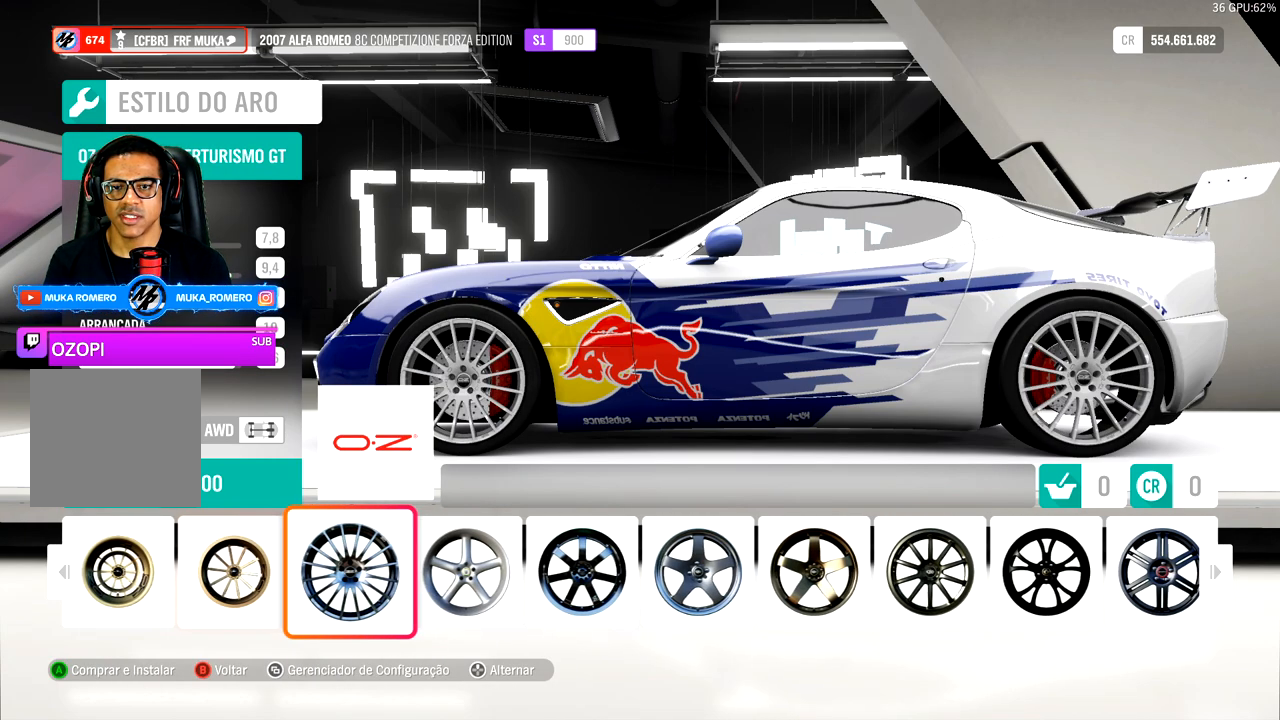
{"buttons": [], "left_stick": "center", "right_stick": "center", "events": []}
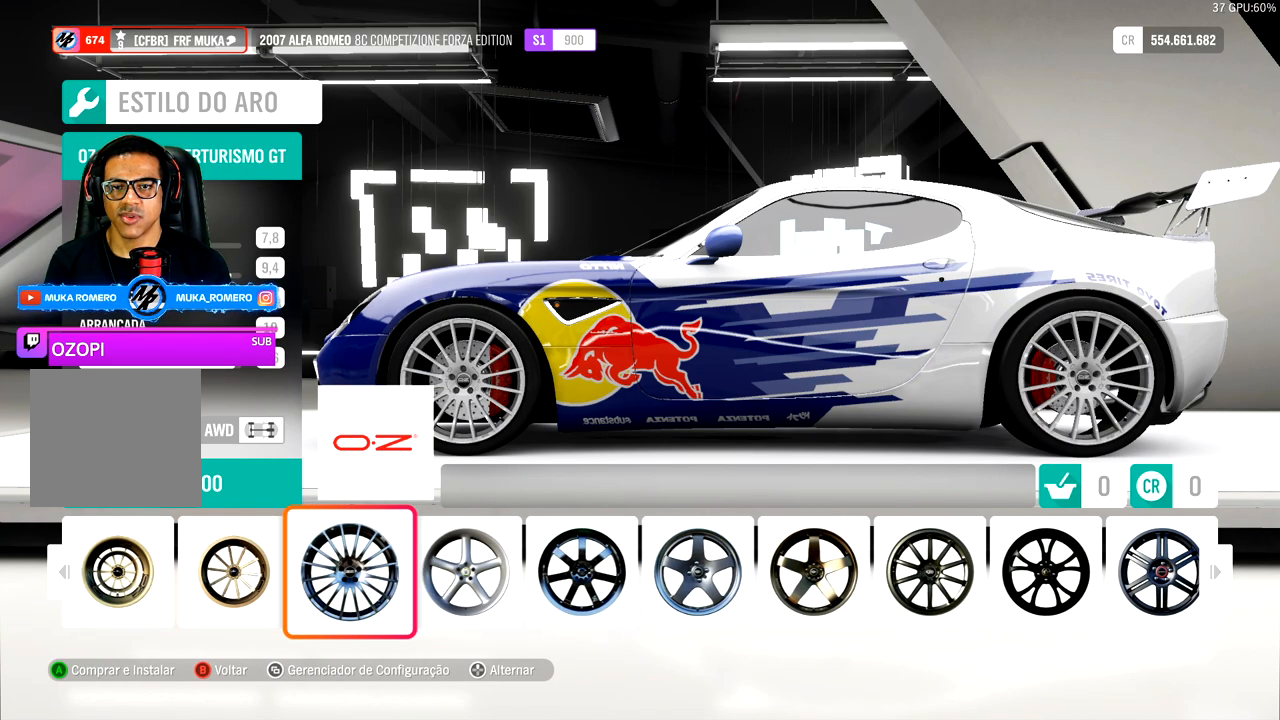
{"buttons": [], "left_stick": "center", "right_stick": "center", "events": []}
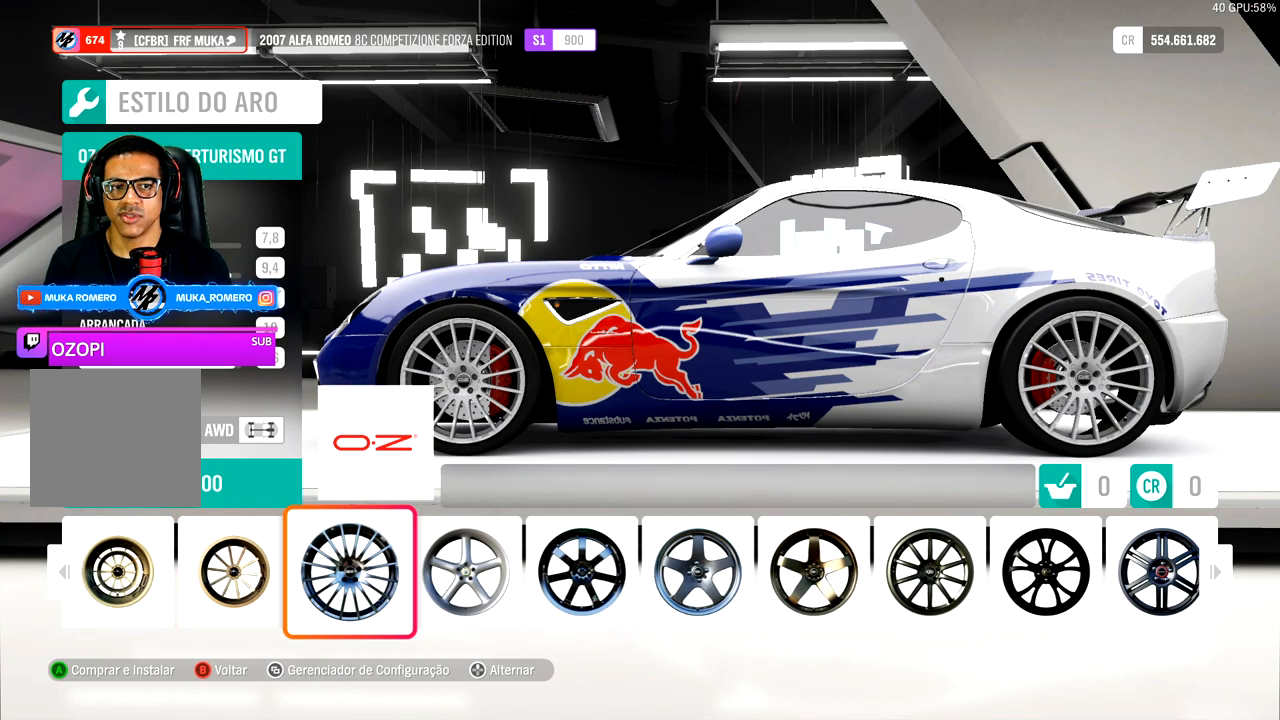
{"buttons": [], "left_stick": "center", "right_stick": "center", "events": []}
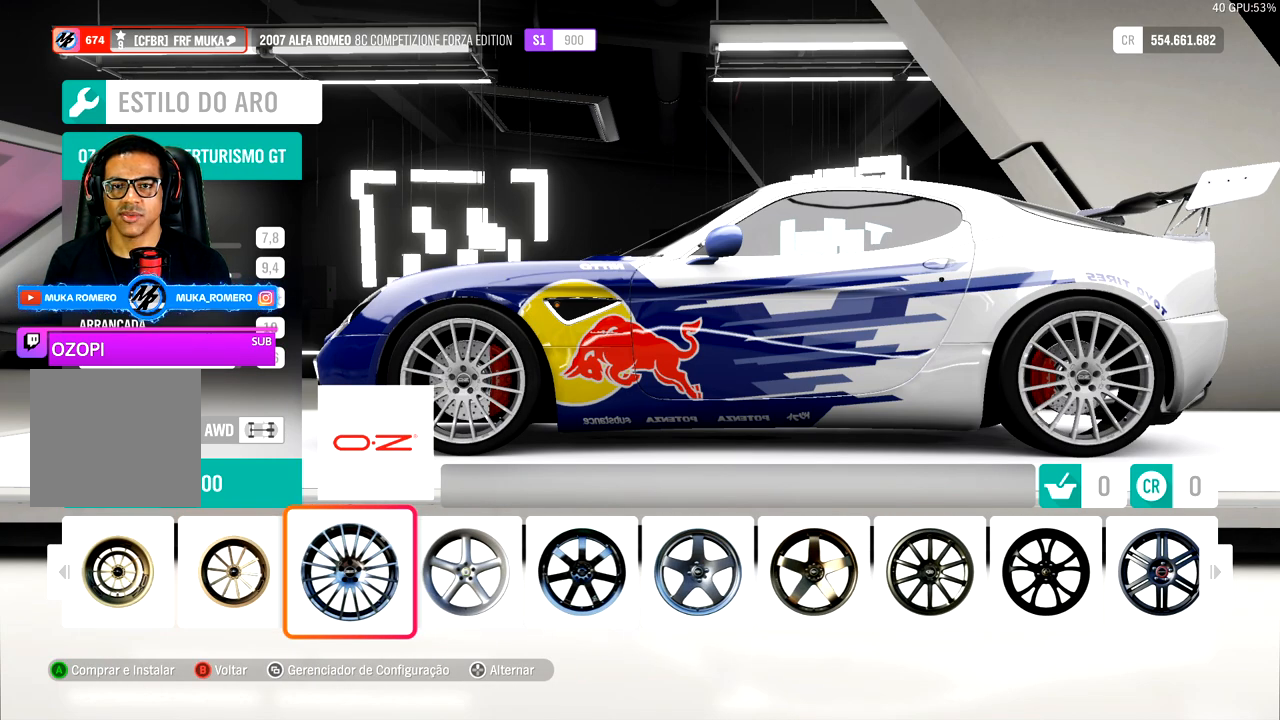
{"buttons": [], "left_stick": "center", "right_stick": "left", "events": [[367, "right_stick", "left"]]}
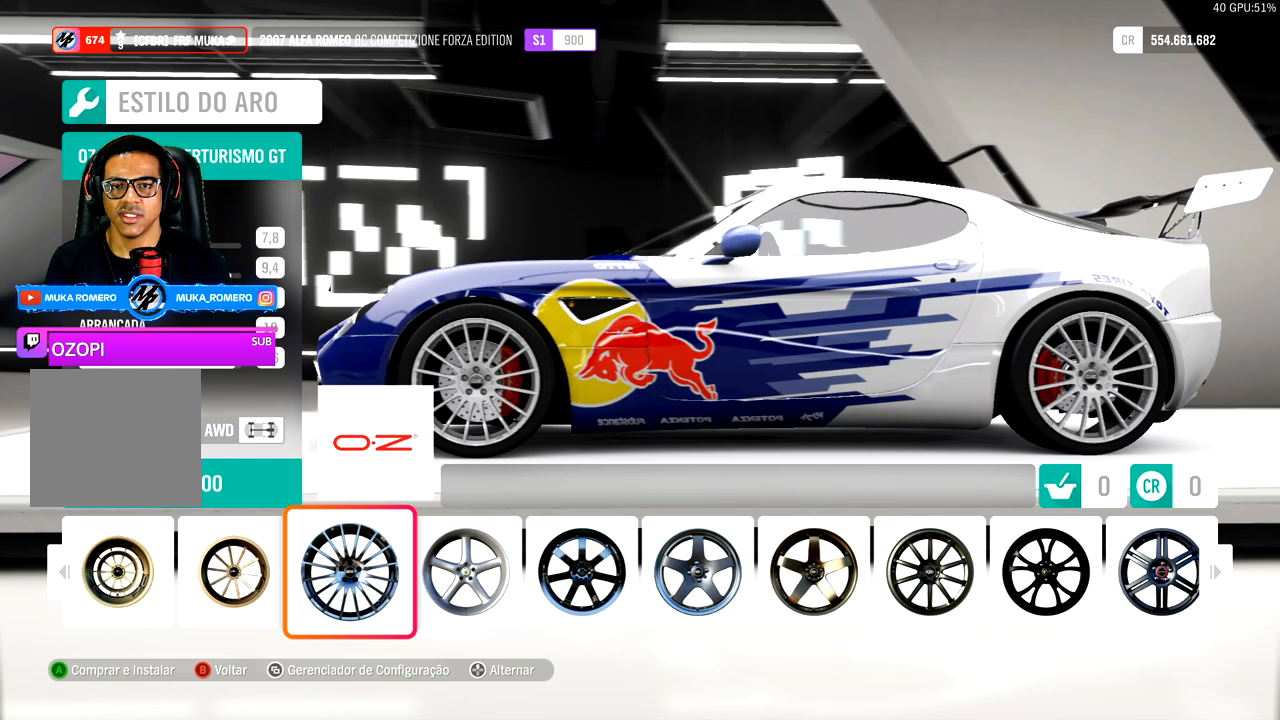
{"buttons": [], "left_stick": "center", "right_stick": "center", "events": [[300, "right_stick", "center"]]}
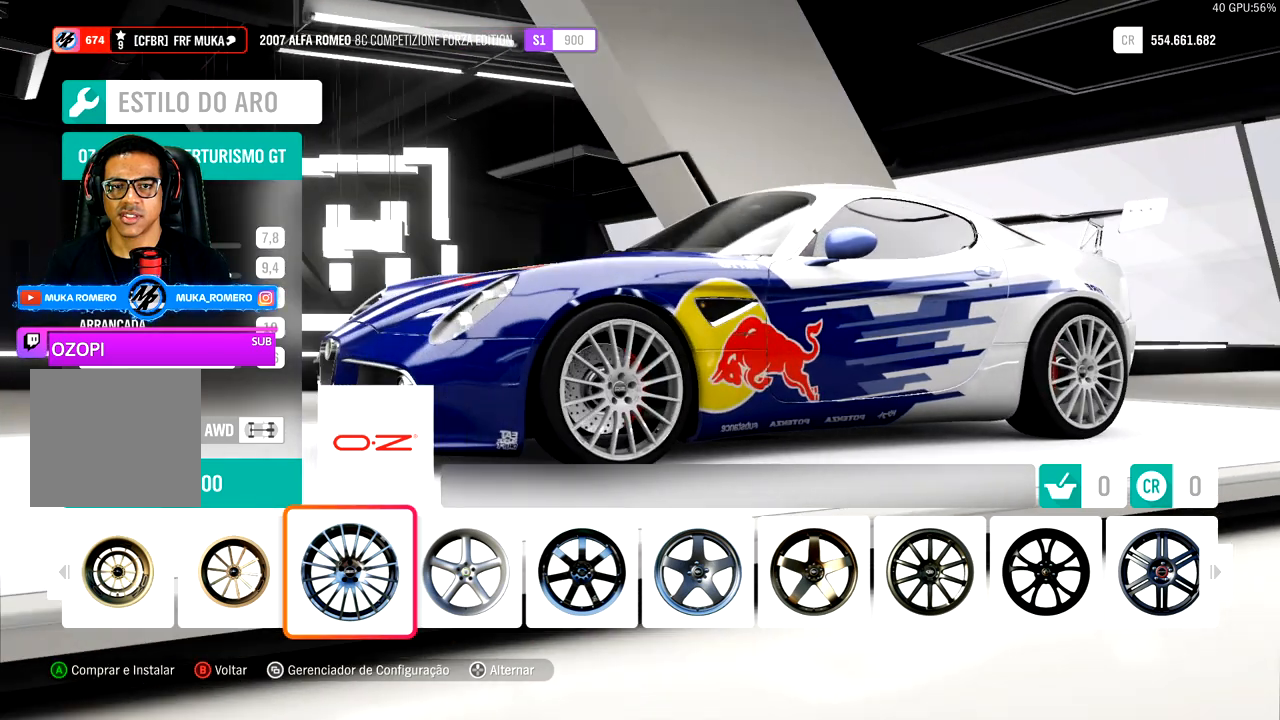
{"buttons": [], "left_stick": "center", "right_stick": "center", "events": [[267, "right_stick", "right"], [467, "right_stick", "center"]]}
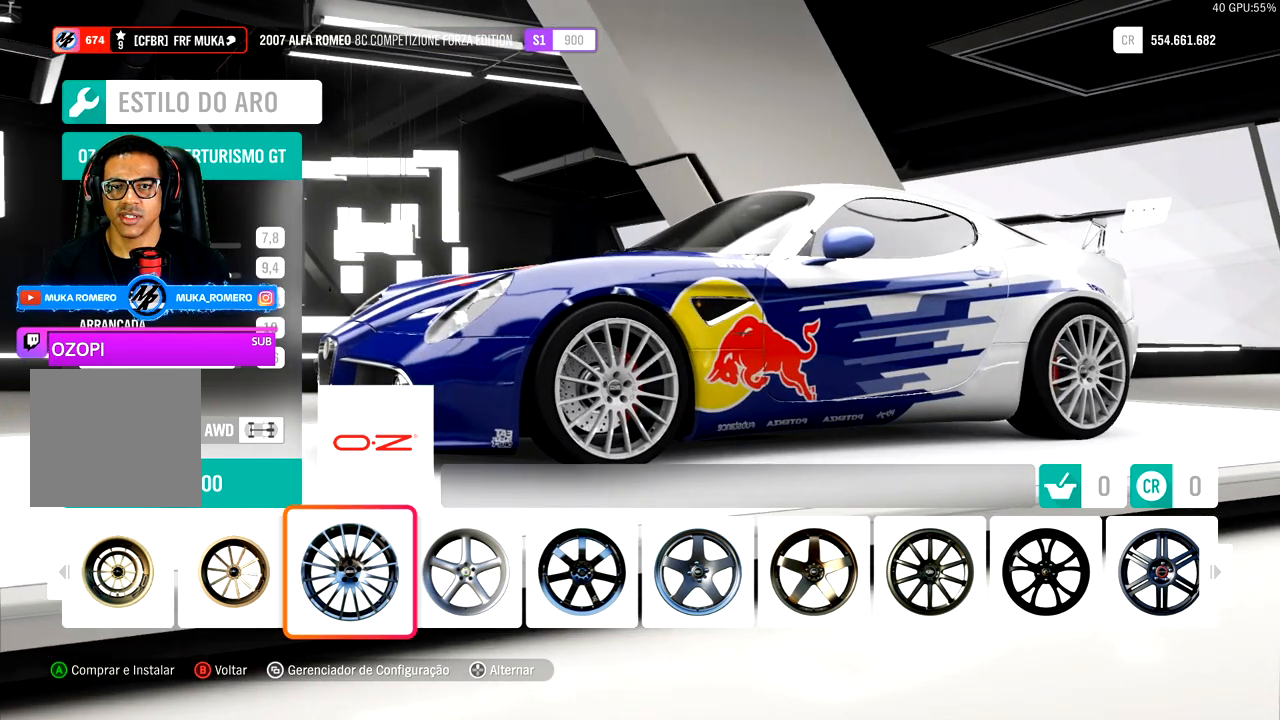
{"buttons": [], "left_stick": "center", "right_stick": "right", "events": [[167, "right_stick", "right"]]}
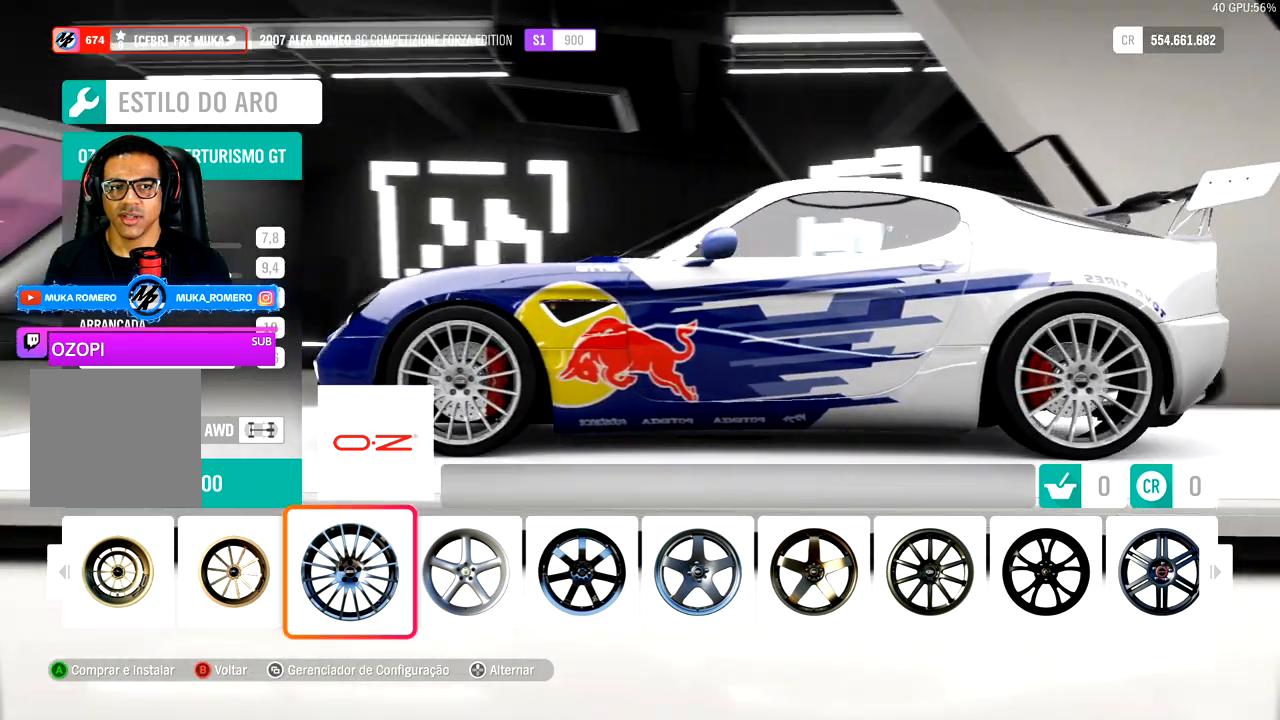
{"buttons": [], "left_stick": "center", "right_stick": "right", "events": []}
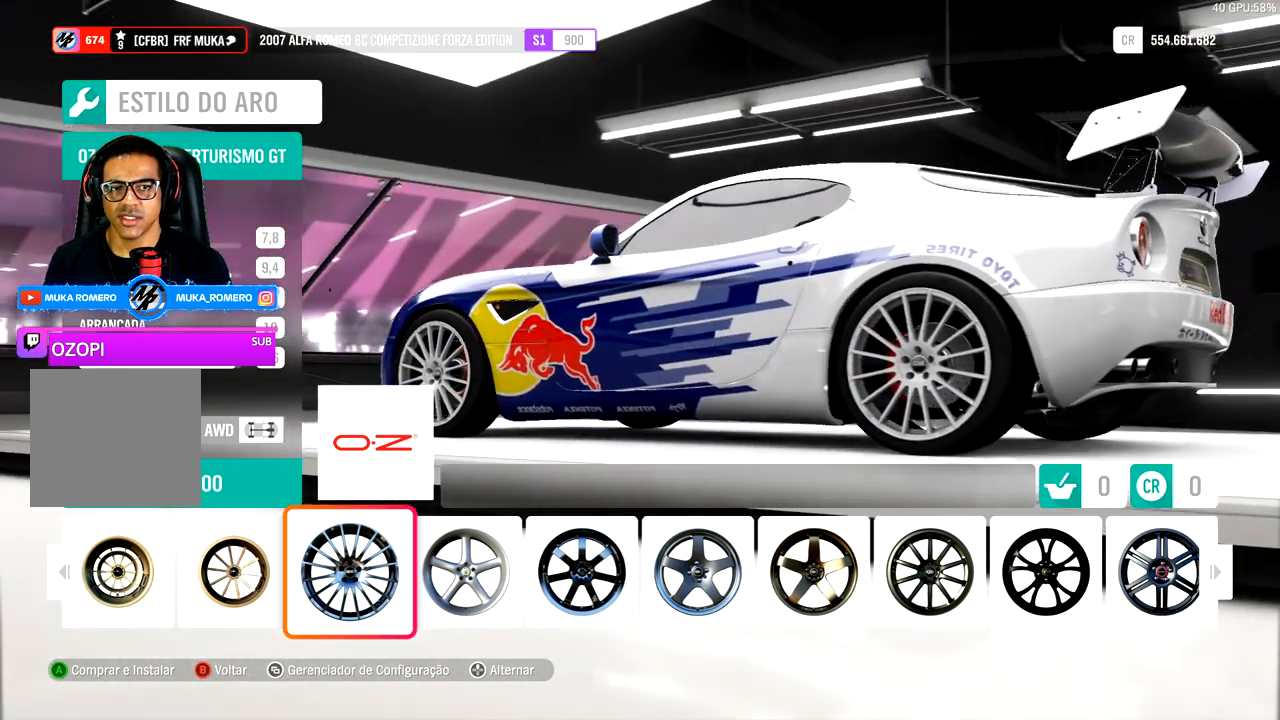
{"buttons": [], "left_stick": "center", "right_stick": "center", "events": [[300, "right_stick", "center"]]}
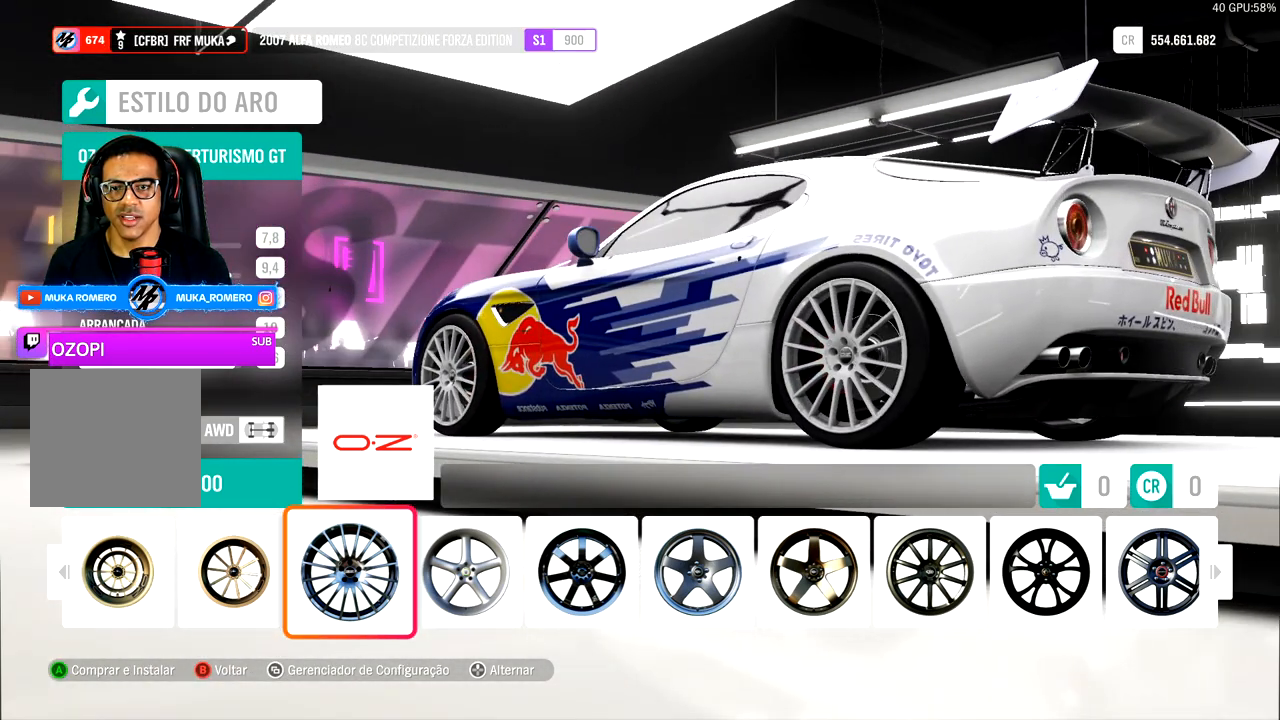
{"buttons": [], "left_stick": "center", "right_stick": "center", "events": [[167, "DPAD_LEFT", "down"], [283, "DPAD_LEFT", "up"], [383, "DPAD_LEFT", "down"], [450, "DPAD_LEFT", "up"]]}
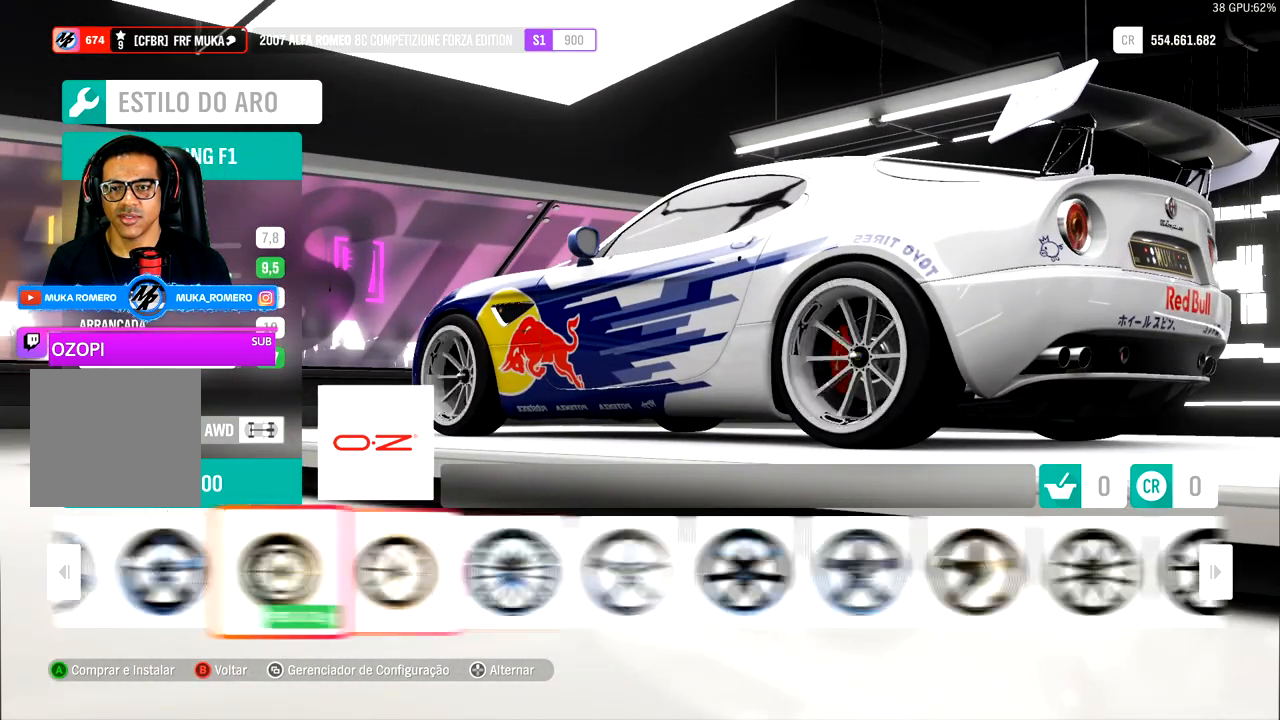
{"buttons": [], "left_stick": "center", "right_stick": "center", "events": [[17, "DPAD_LEFT", "down"], [133, "DPAD_LEFT", "up"]]}
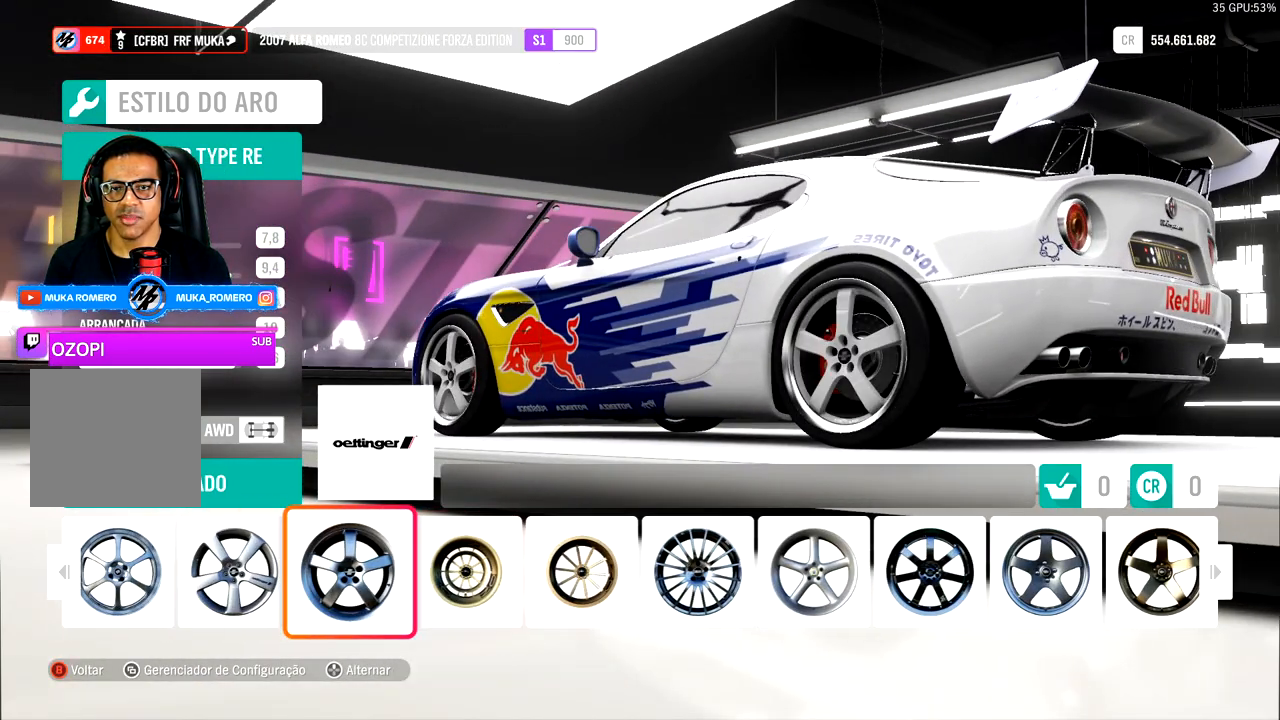
{"buttons": [], "left_stick": "center", "right_stick": "center", "events": [[83, "right_stick", "up-right"], [250, "right_stick", "right"], [350, "right_stick", "center"]]}
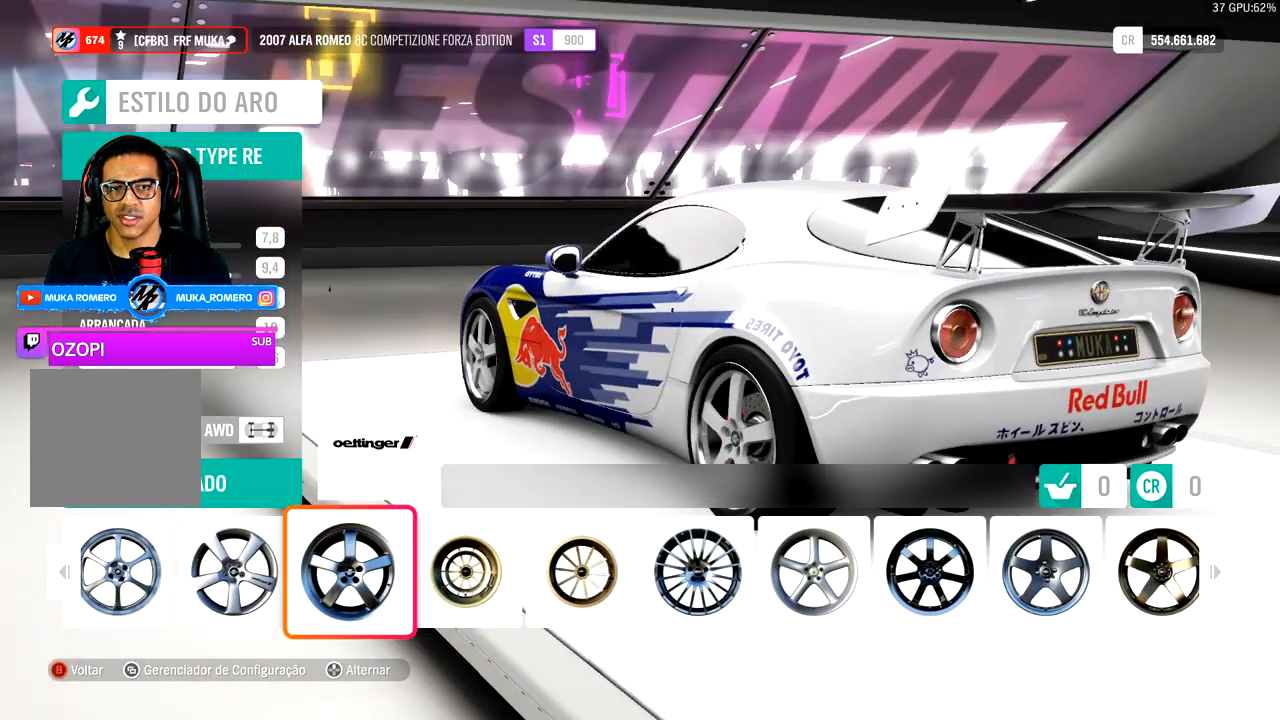
{"buttons": [], "left_stick": "center", "right_stick": "left", "events": [[300, "right_stick", "left"]]}
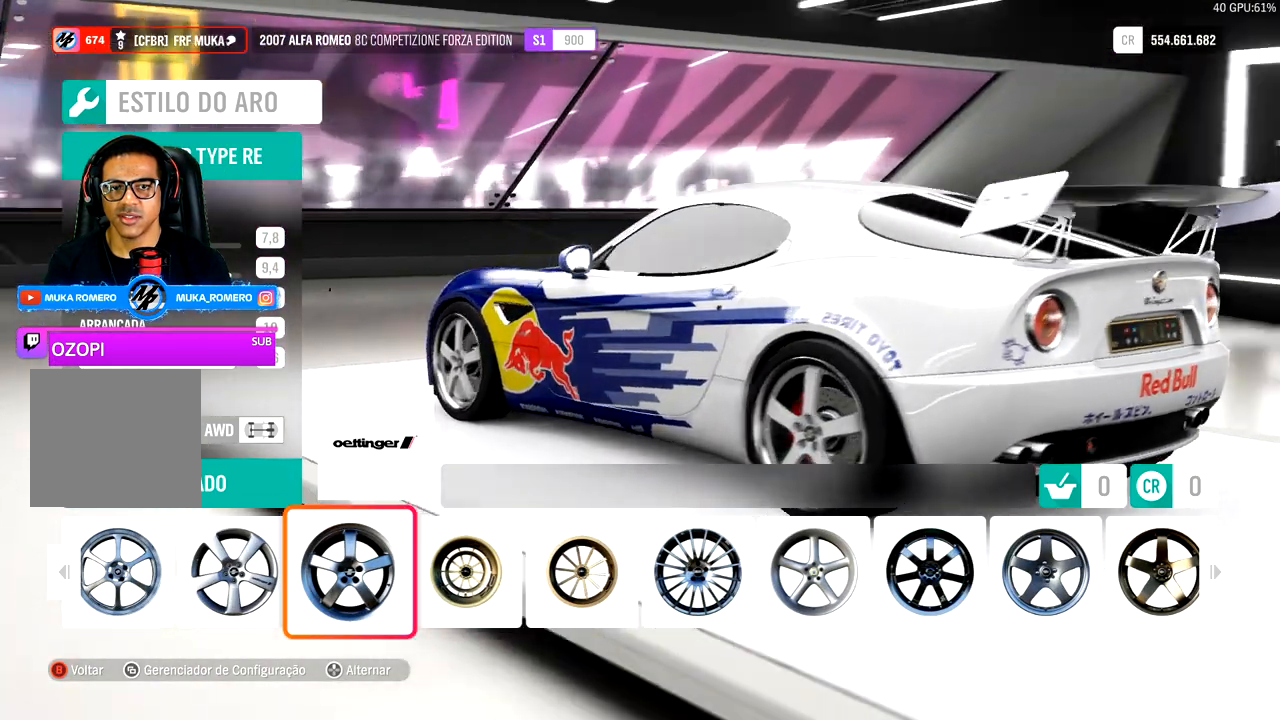
{"buttons": [], "left_stick": "center", "right_stick": "left", "events": [[300, "right_stick", "center"], [483, "right_stick", "left"]]}
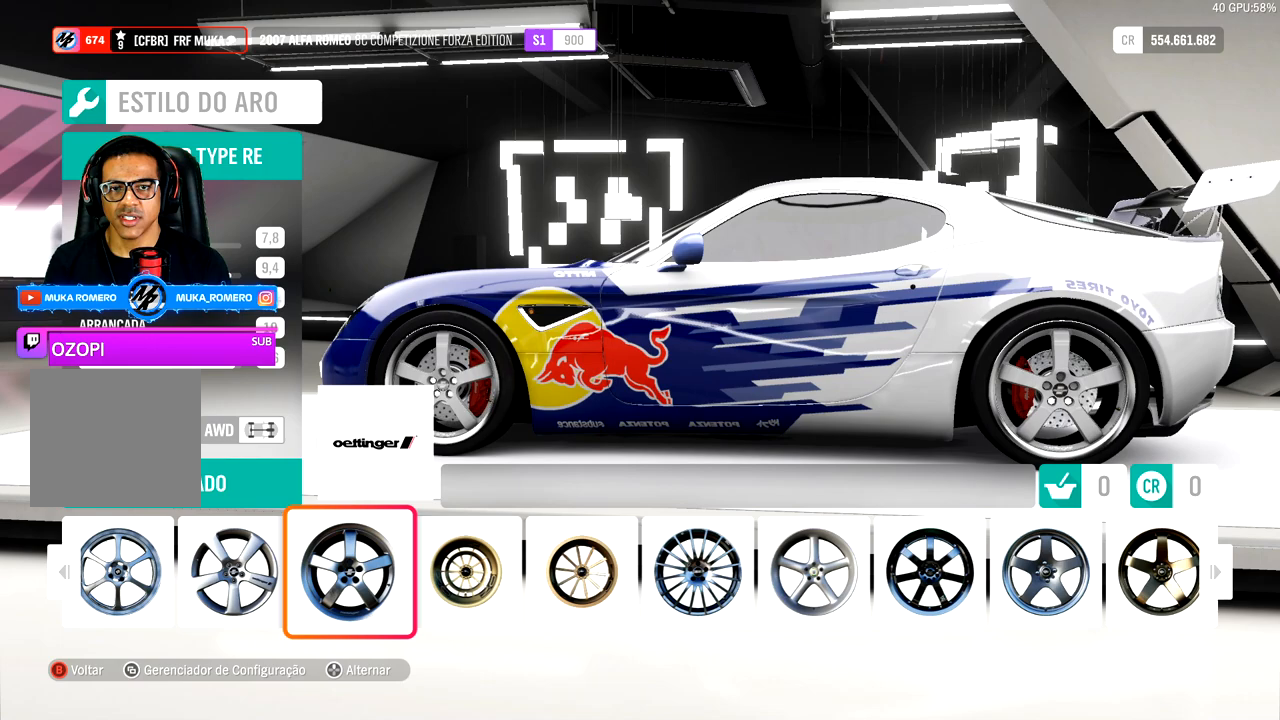
{"buttons": [], "left_stick": "center", "right_stick": "center", "events": [[283, "right_stick", "center"]]}